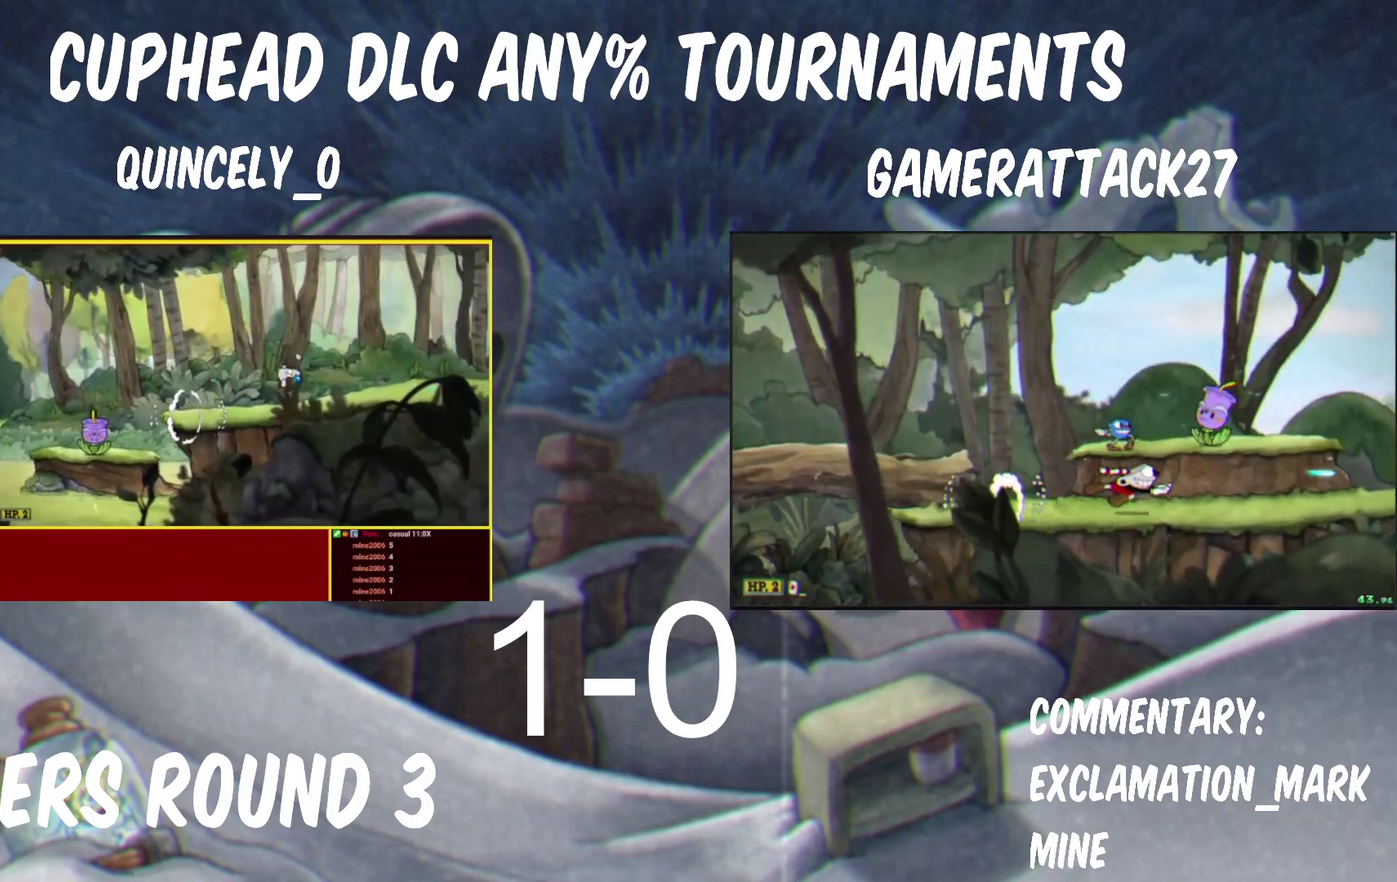
Gameplay with a controller (Nintendo layout); each line is a JSON object with the inputs held at the frame after it. "events" lists button and stick changes between this image and that frame as [ms after this image, input, new state], when the widget could be followed in between. Not read: R1.
{"buttons": ["X", "Y"], "left_stick": "right", "right_stick": "center"}
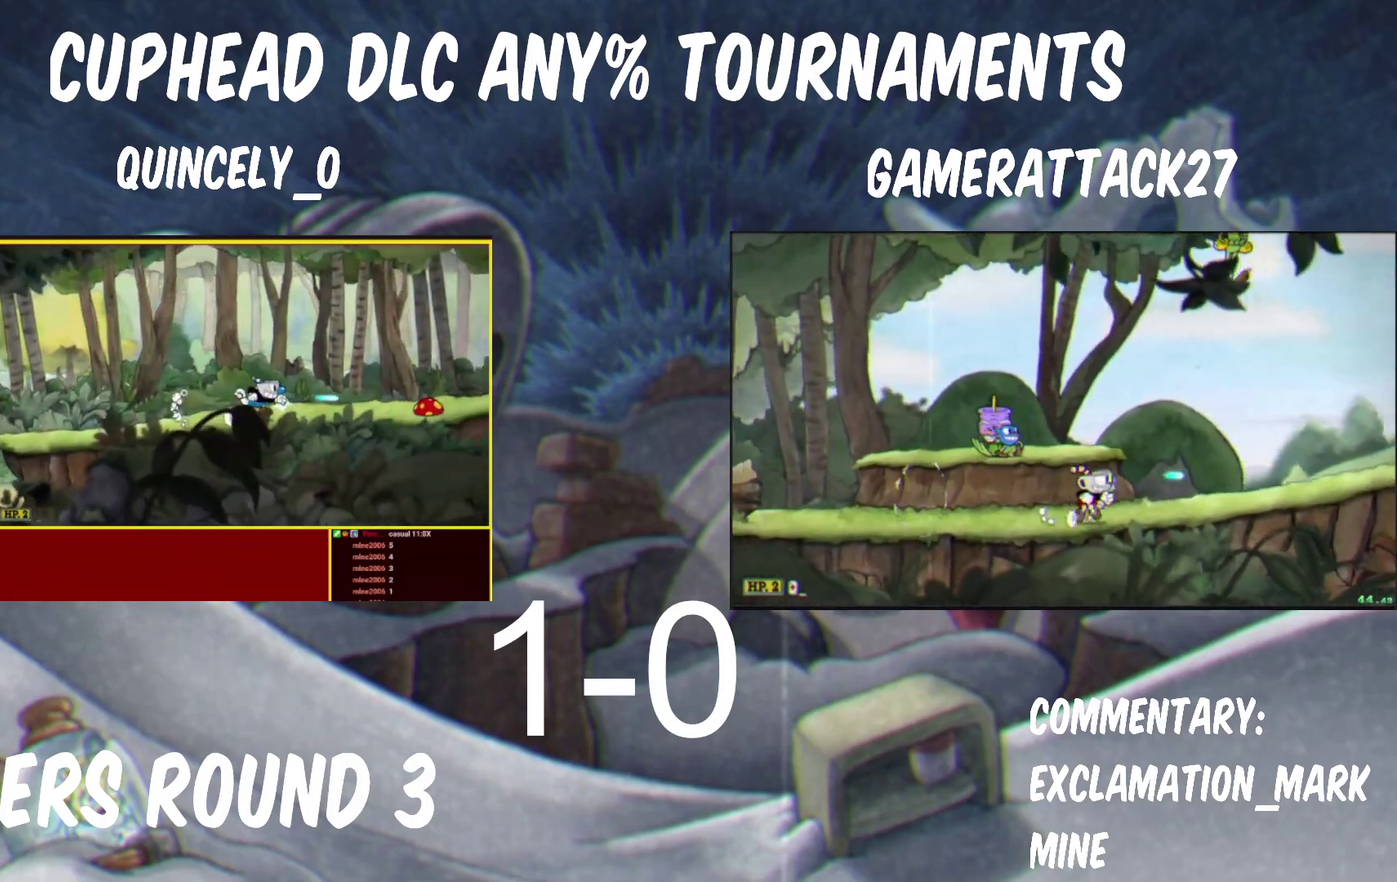
{"buttons": ["Y"], "left_stick": "right", "right_stick": "center", "events": [[33, "X", "up"], [217, "B", "down"], [350, "X", "down"], [383, "B", "up"], [500, "X", "up"]]}
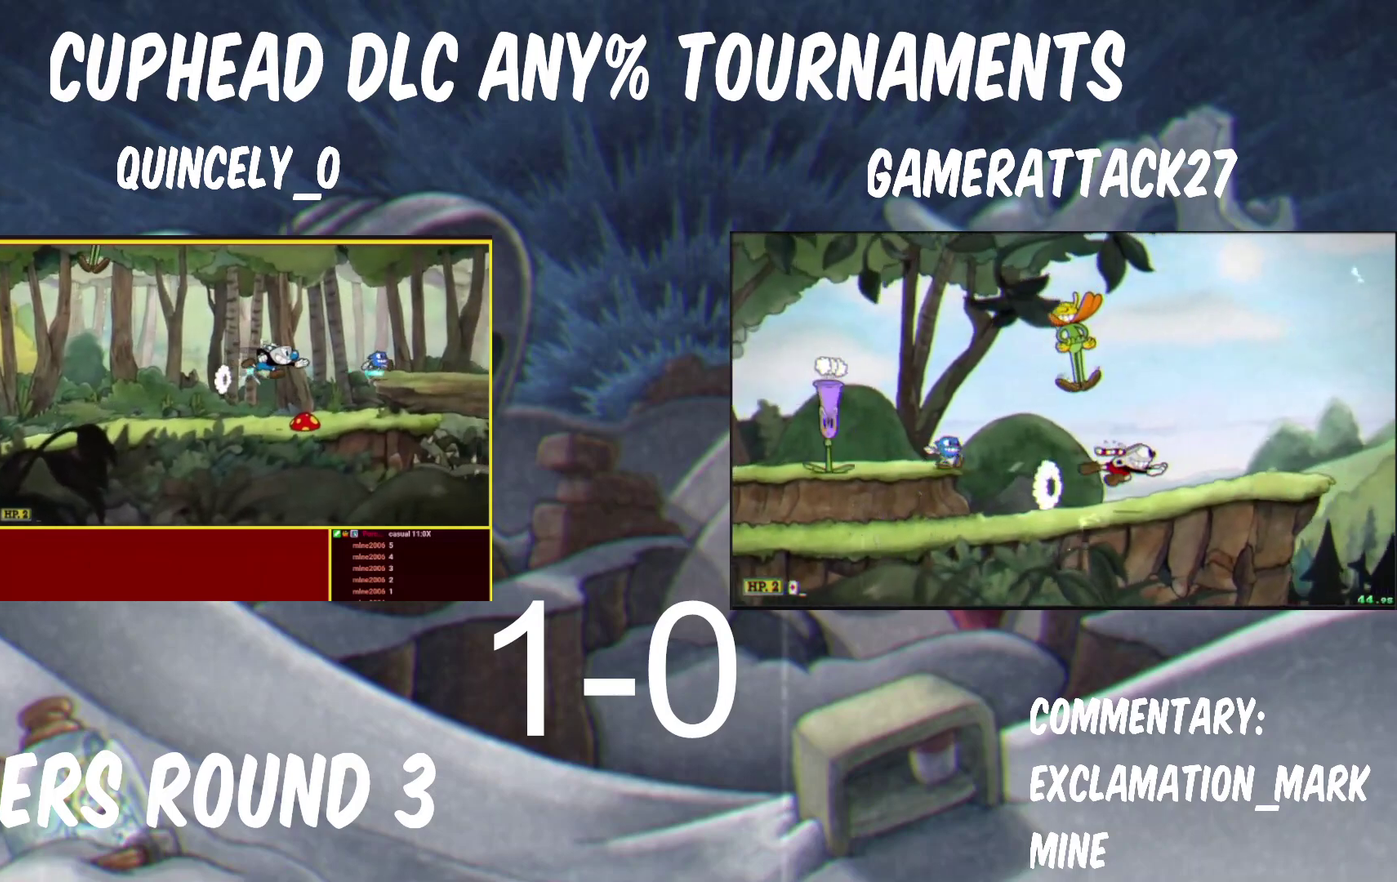
{"buttons": ["B", "X", "Y"], "left_stick": "right", "right_stick": "center", "events": [[367, "B", "down"], [467, "X", "down"]]}
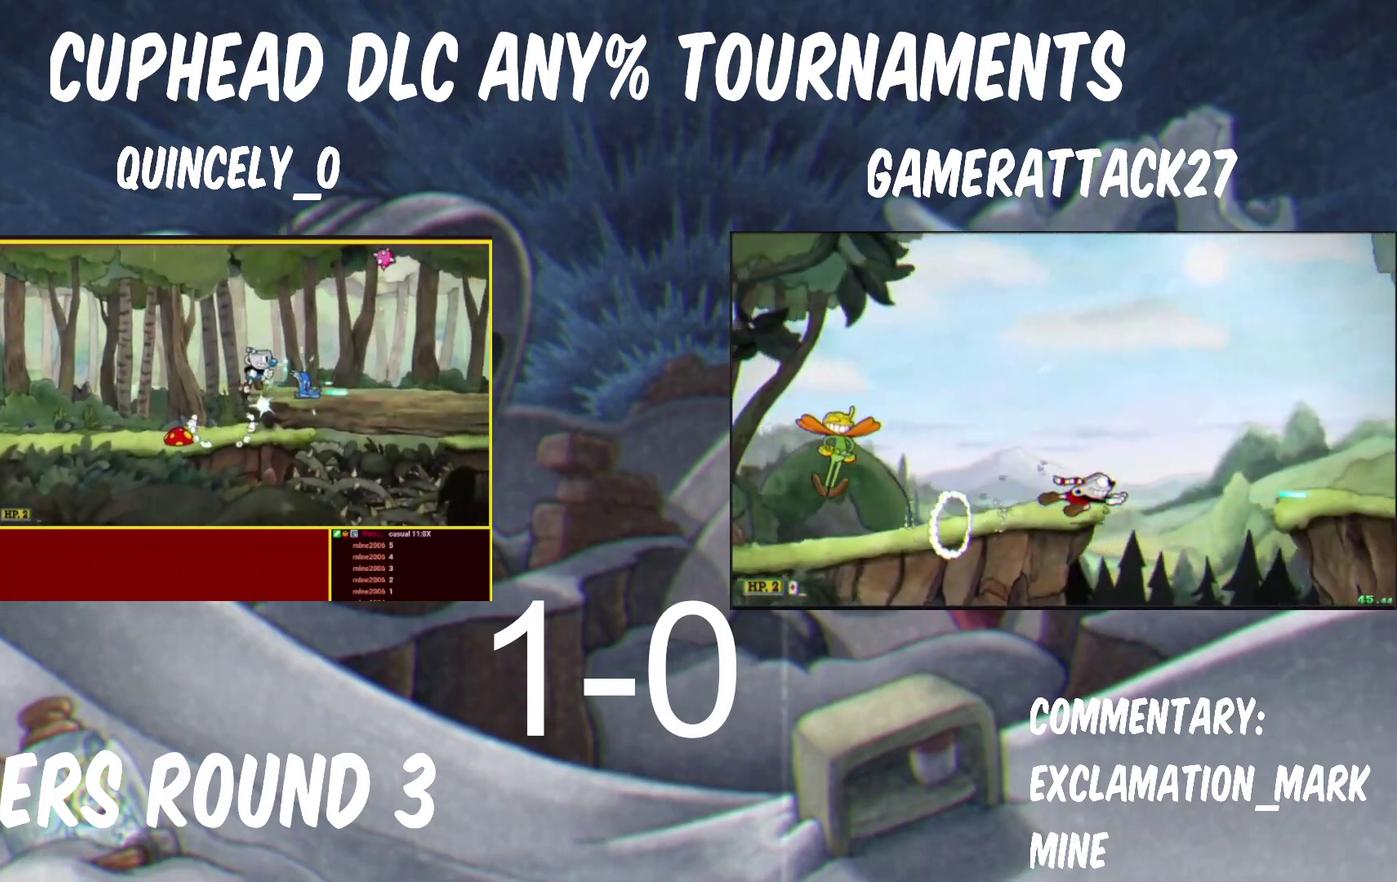
{"buttons": ["Y"], "left_stick": "right", "right_stick": "center", "events": [[17, "B", "up"], [150, "X", "up"], [333, "X", "down"], [450, "X", "up"]]}
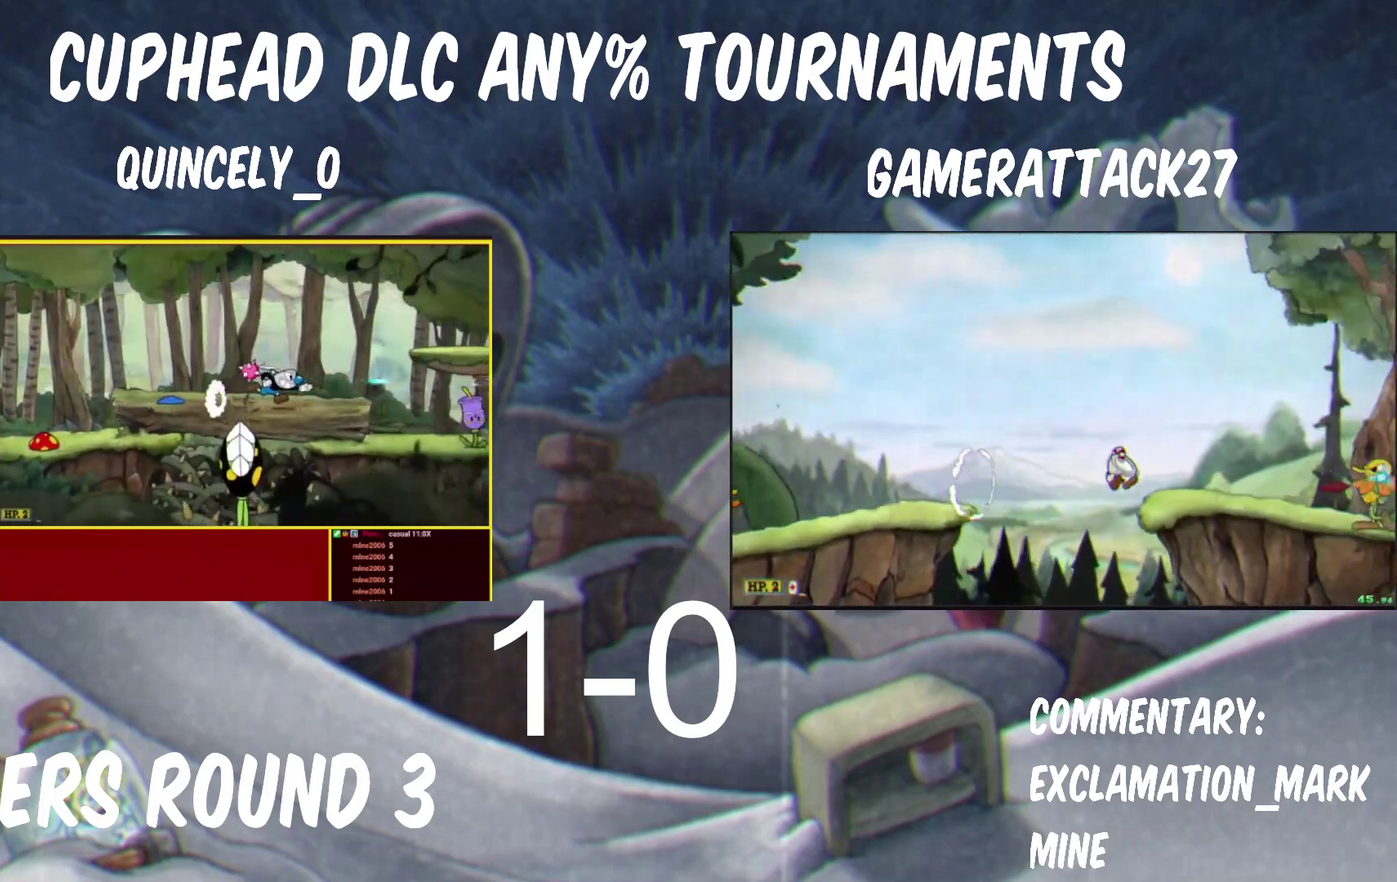
{"buttons": ["Y"], "left_stick": "center", "right_stick": "center", "events": [[150, "B", "down"], [300, "X", "down"], [317, "B", "up"], [333, "left_stick", "center"], [467, "X", "up"]]}
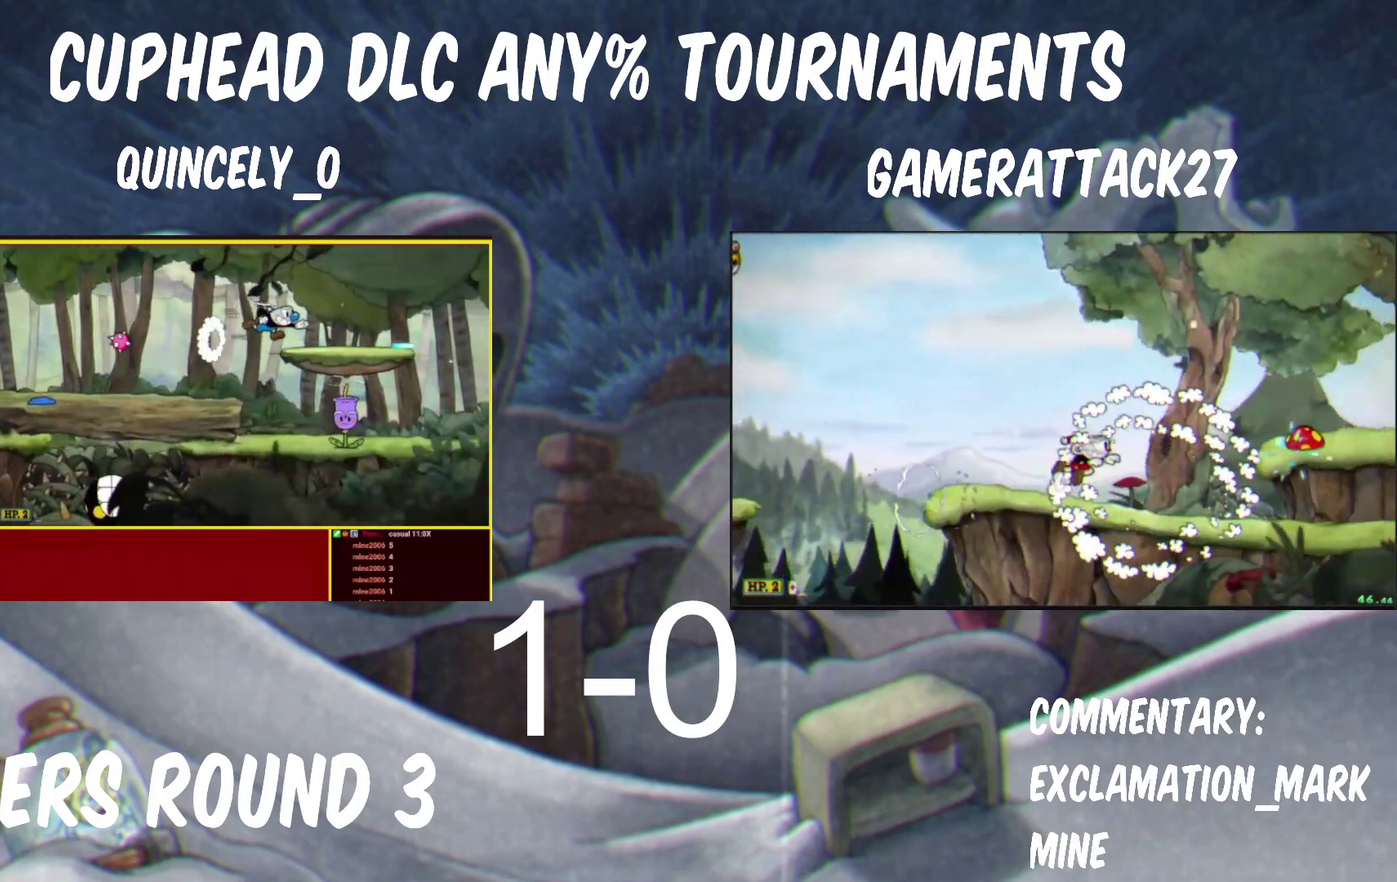
{"buttons": ["Y"], "left_stick": "center", "right_stick": "center", "events": [[200, "X", "down"], [383, "X", "up"]]}